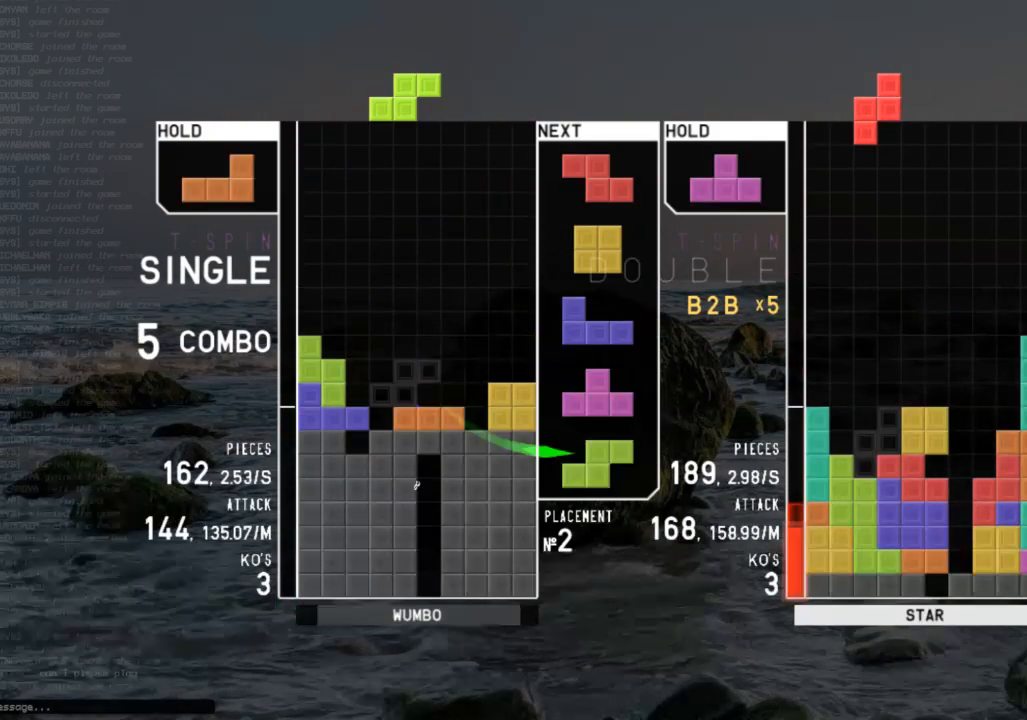
Gameplay with keyboard; each line is a JSON object with the keys held at the frame after it. "events" lists presses ("down") and releases ("up") of "c", "down", "left", "right", "shift", "up", "x" and "z" between this image and that frame as [ms after this image, input, new state], when the widget could be followed in between. No other keys are recorded. Mouse input is not recorded.
{"keys": ["down"], "events": [[100, "down", "up"], [267, "right", "down"], [267, "x", "down"], [367, "right", "up"], [367, "x", "up"], [467, "right", "down"], [500, "down", "down"], [500, "right", "up"]]}
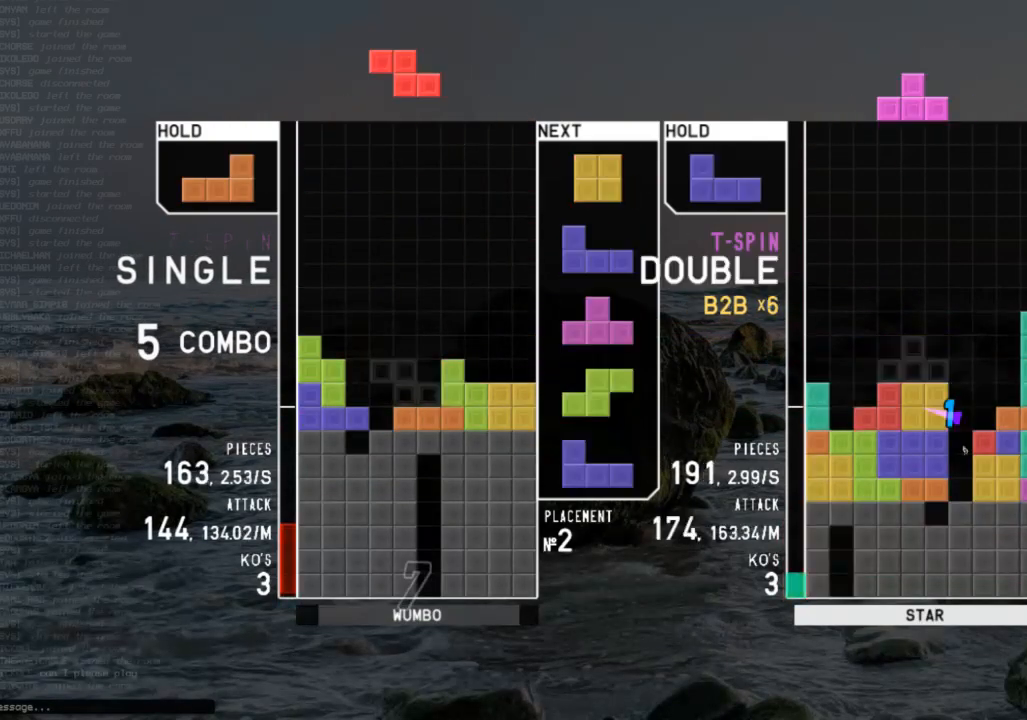
{"keys": [], "events": [[67, "c", "down"], [100, "down", "up"], [167, "shift", "down"], [200, "c", "up"], [200, "down", "down"], [233, "shift", "up"], [300, "down", "up"]]}
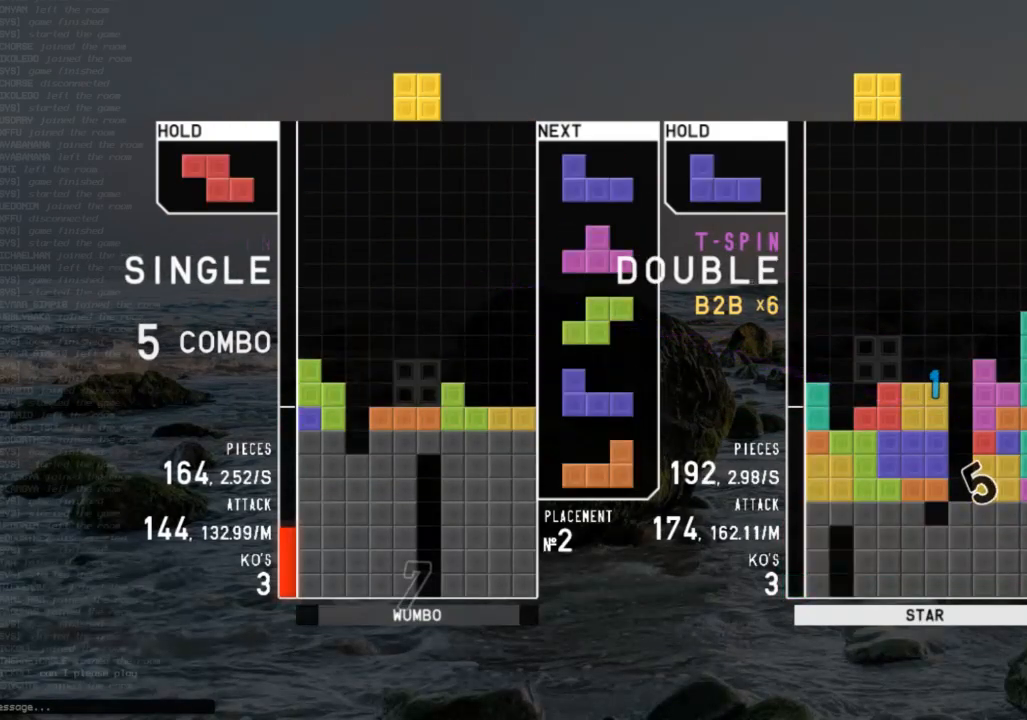
{"keys": ["down", "left"], "events": [[167, "down", "down"], [233, "x", "down"], [267, "down", "up"], [300, "left", "down"], [367, "left", "up"], [367, "x", "up"], [467, "left", "down"], [500, "down", "down"]]}
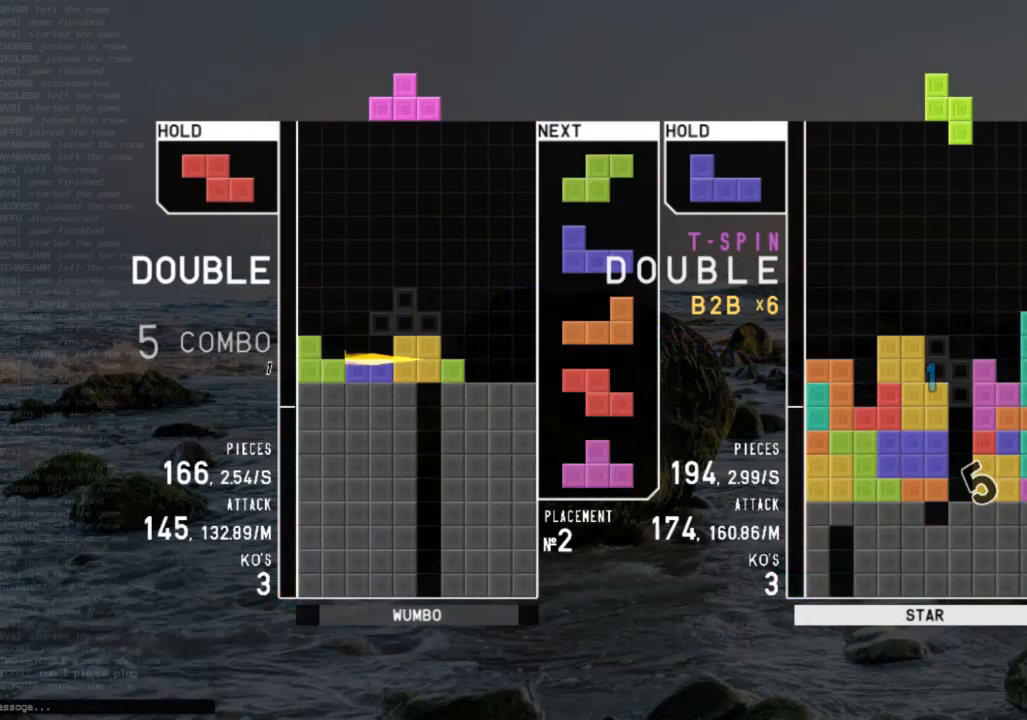
{"keys": ["down"], "events": [[33, "left", "up"], [33, "right", "down"], [100, "c", "down"], [100, "down", "up"], [200, "c", "up"], [200, "right", "up"], [233, "left", "down"], [267, "down", "down"], [333, "c", "down"], [333, "left", "up"], [333, "right", "down"], [433, "down", "up"], [433, "z", "down"], [467, "c", "up"], [500, "down", "down"], [500, "right", "up"], [500, "z", "up"]]}
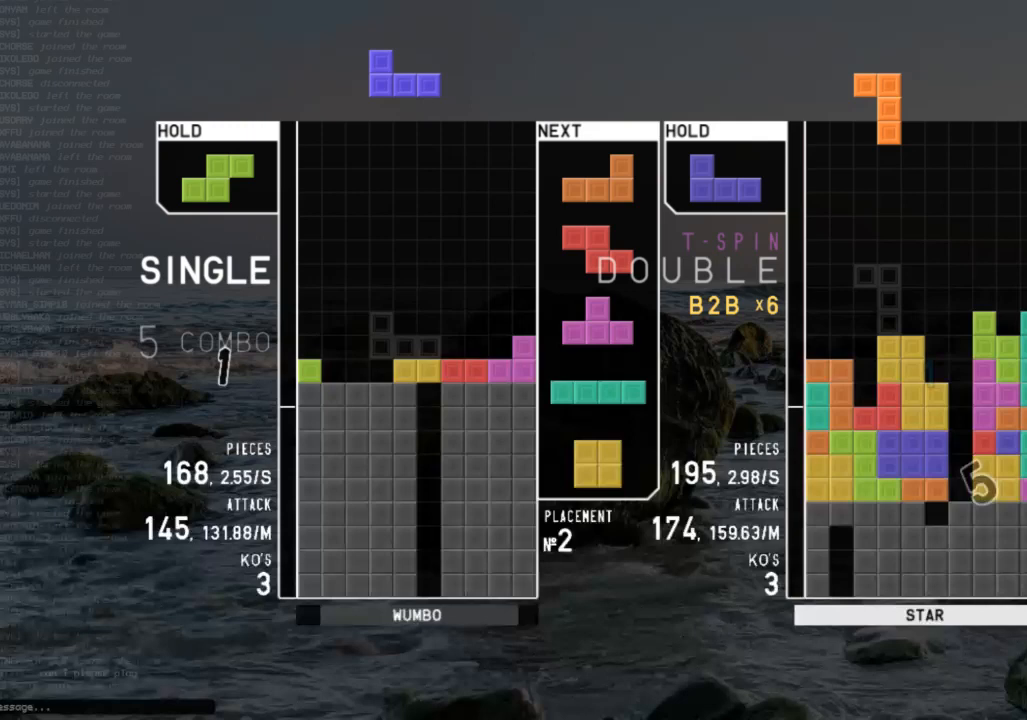
{"keys": ["right"], "events": [[67, "left", "down"], [100, "down", "up"], [200, "left", "up"], [200, "right", "down"], [233, "down", "down"], [333, "c", "down"], [333, "down", "up"], [433, "c", "up"]]}
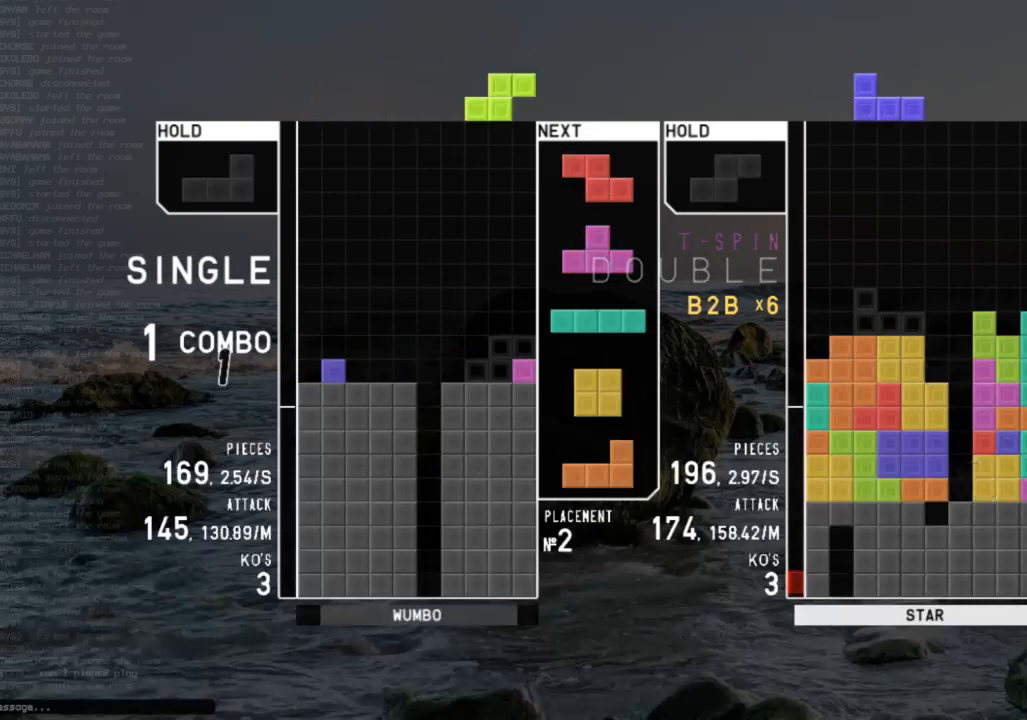
{"keys": ["c", "left"], "events": [[33, "down", "down"], [133, "c", "down"], [167, "down", "up"], [233, "shift", "down"], [267, "c", "up"], [300, "down", "down"], [300, "right", "up"], [367, "shift", "up"], [400, "left", "down"], [467, "c", "down"], [467, "down", "up"]]}
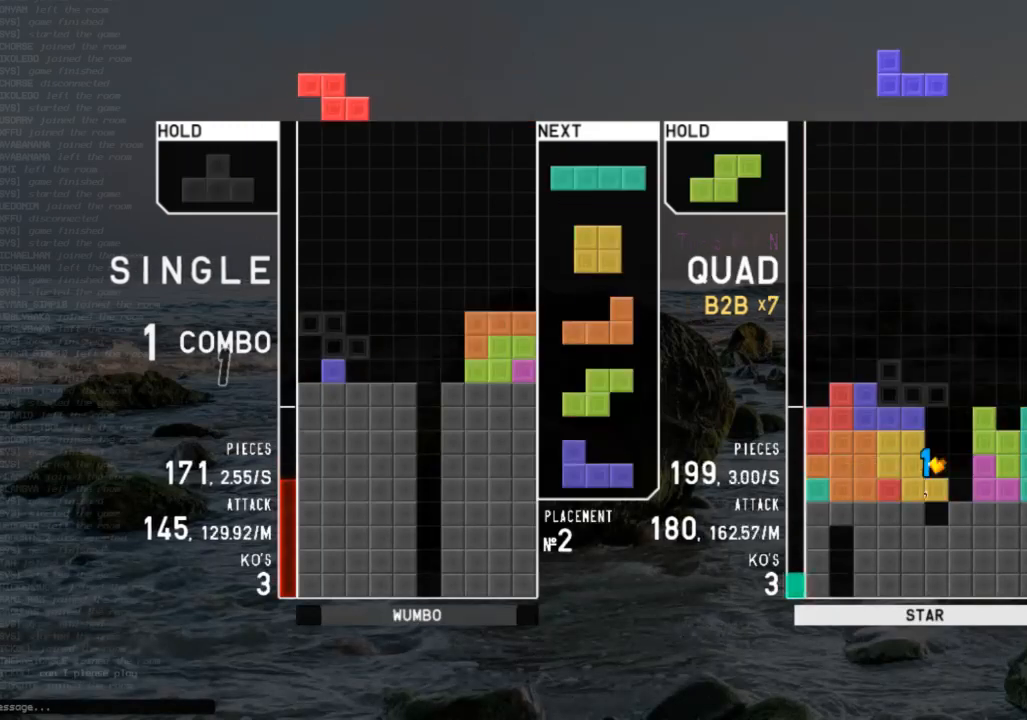
{"keys": ["down"], "events": [[33, "z", "down"], [100, "c", "up"], [133, "left", "up"], [133, "z", "up"], [467, "down", "down"]]}
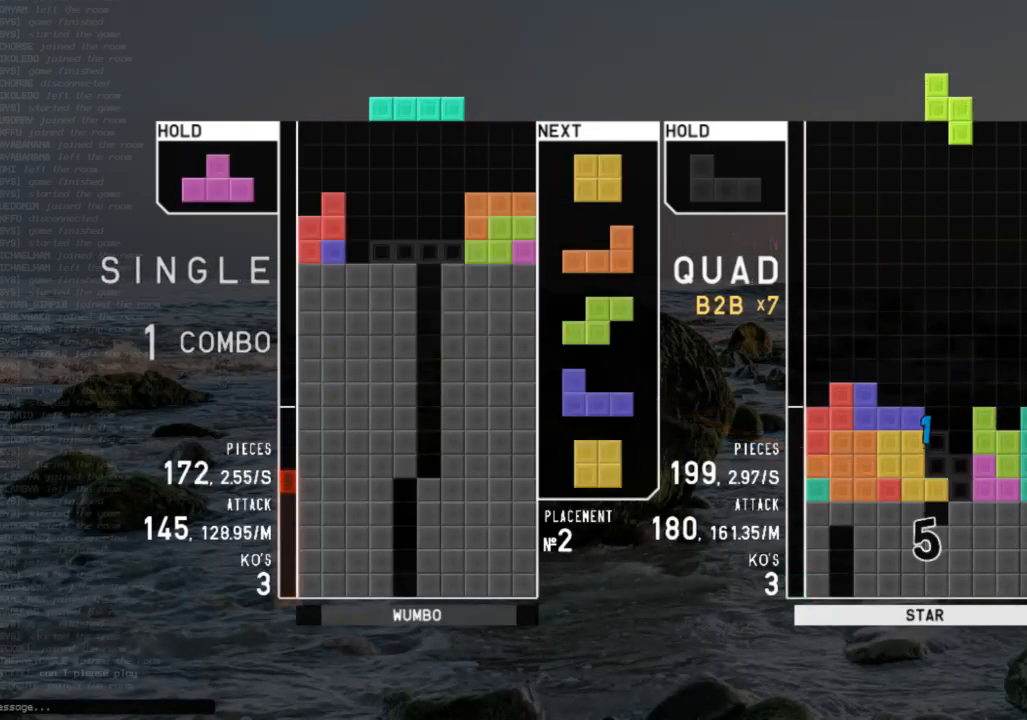
{"keys": ["c"], "events": [[67, "down", "up"], [67, "left", "down"], [100, "c", "down"], [200, "x", "down"], [267, "c", "up"], [300, "down", "down"], [300, "left", "up"], [333, "x", "up"], [400, "down", "up"], [467, "c", "down"]]}
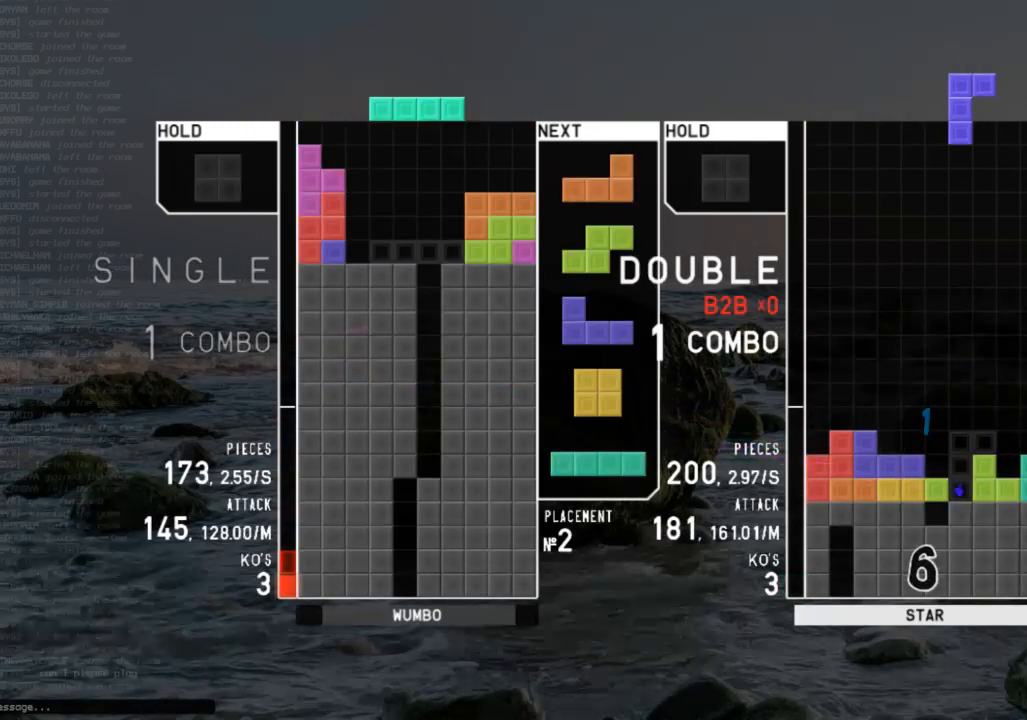
{"keys": [], "events": [[67, "x", "down"], [133, "c", "up"], [233, "x", "up"], [267, "down", "down"], [367, "down", "up"], [367, "x", "down"], [400, "left", "down"], [500, "left", "up"], [500, "x", "up"]]}
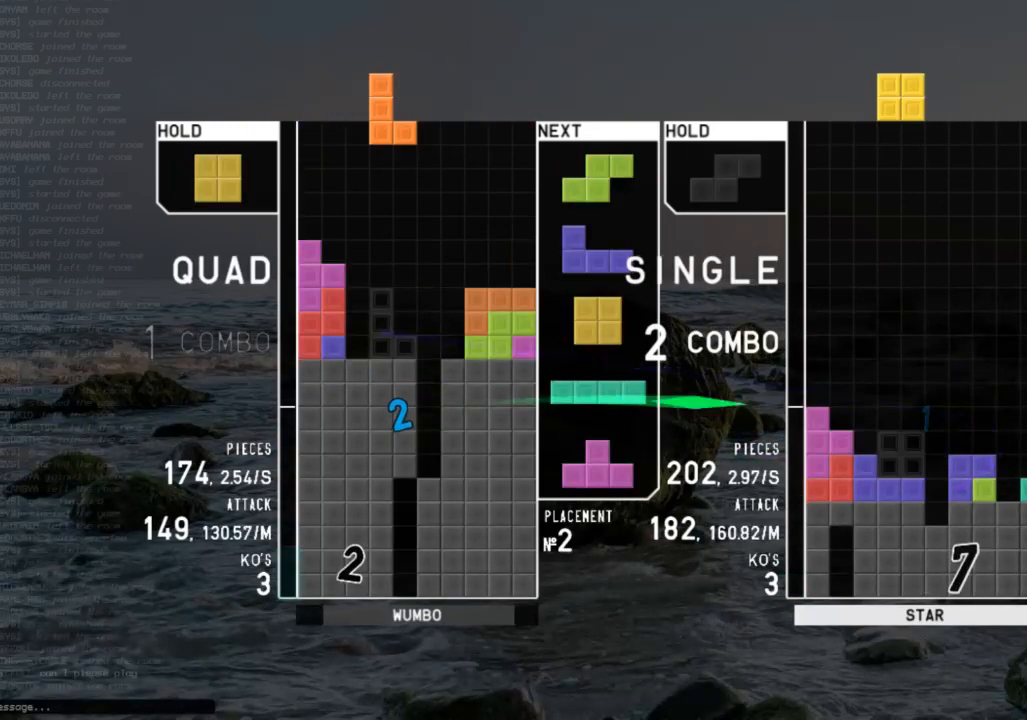
{"keys": ["down", "right"], "events": [[33, "left", "down"], [100, "down", "down"], [133, "c", "down"], [133, "left", "up"], [200, "down", "up"], [233, "left", "down"], [267, "c", "up"], [267, "down", "down"], [333, "left", "up"], [333, "right", "down"], [367, "down", "up"], [500, "down", "down"]]}
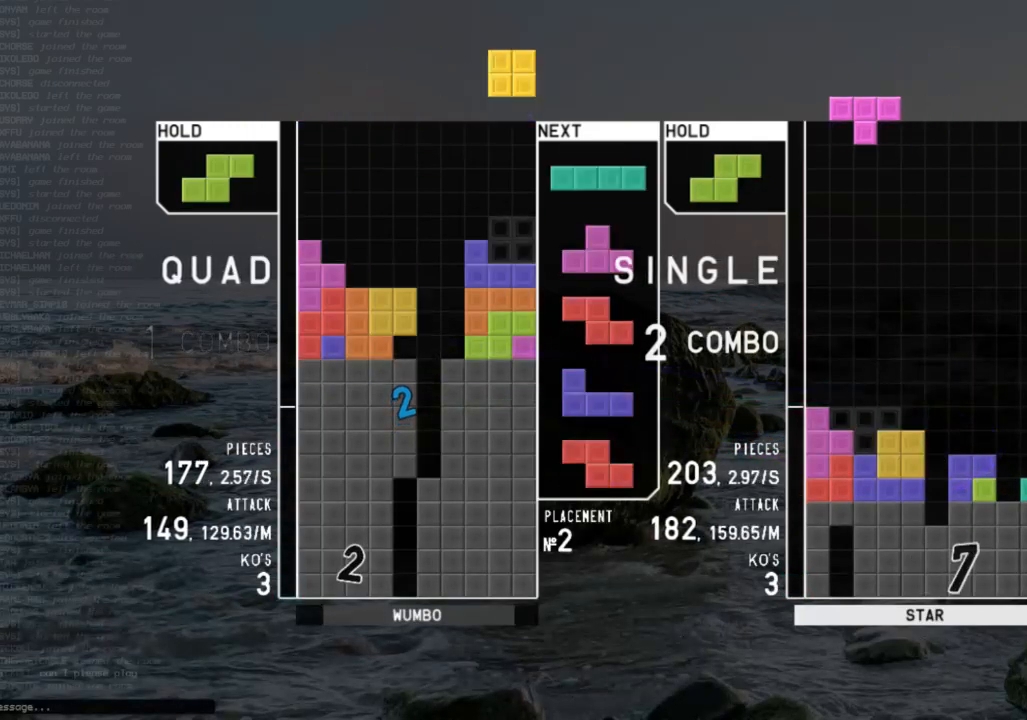
{"keys": [], "events": [[100, "down", "up"], [167, "right", "up"], [200, "down", "down"], [300, "c", "down"], [300, "down", "up"], [300, "left", "down"], [400, "z", "down"], [433, "c", "up"], [500, "left", "up"], [500, "z", "up"]]}
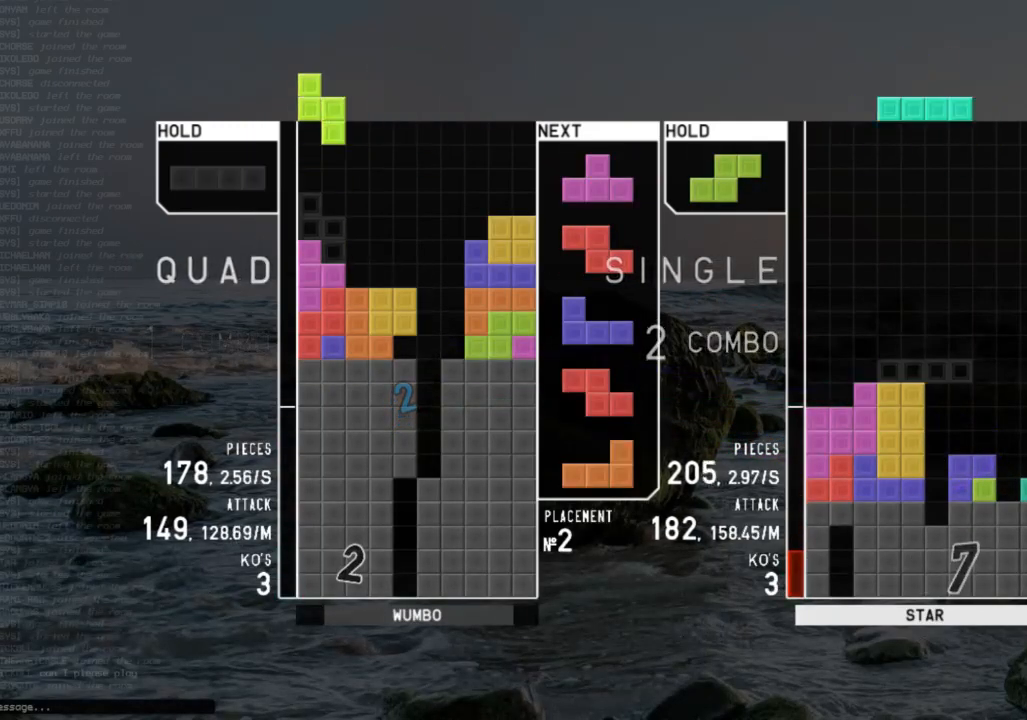
{"keys": [], "events": []}
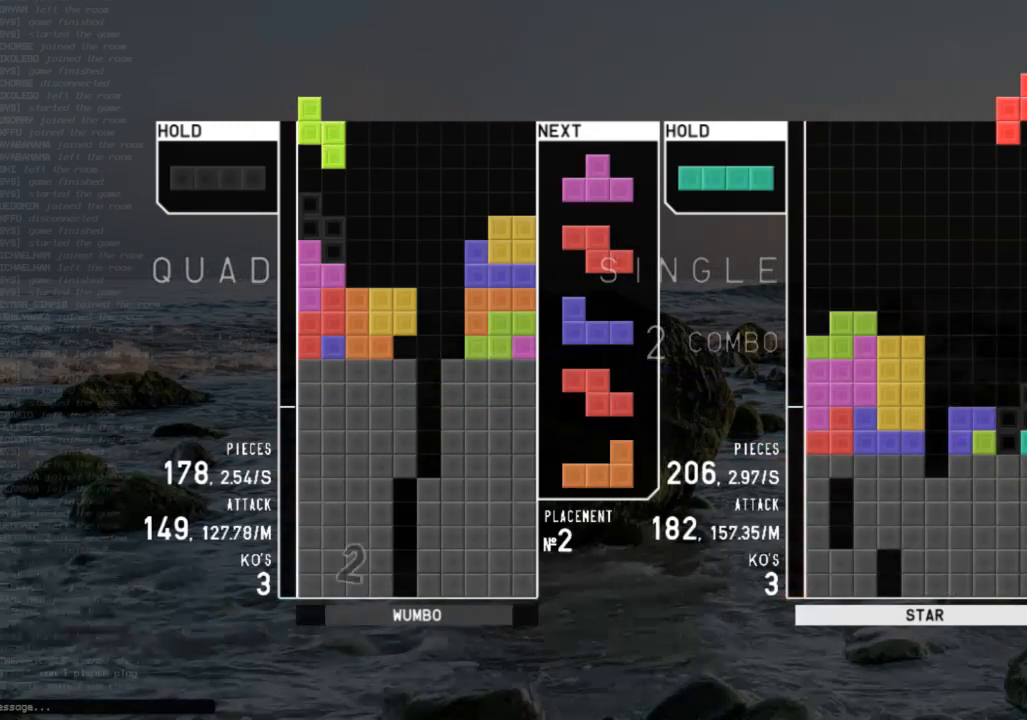
{"keys": [], "events": []}
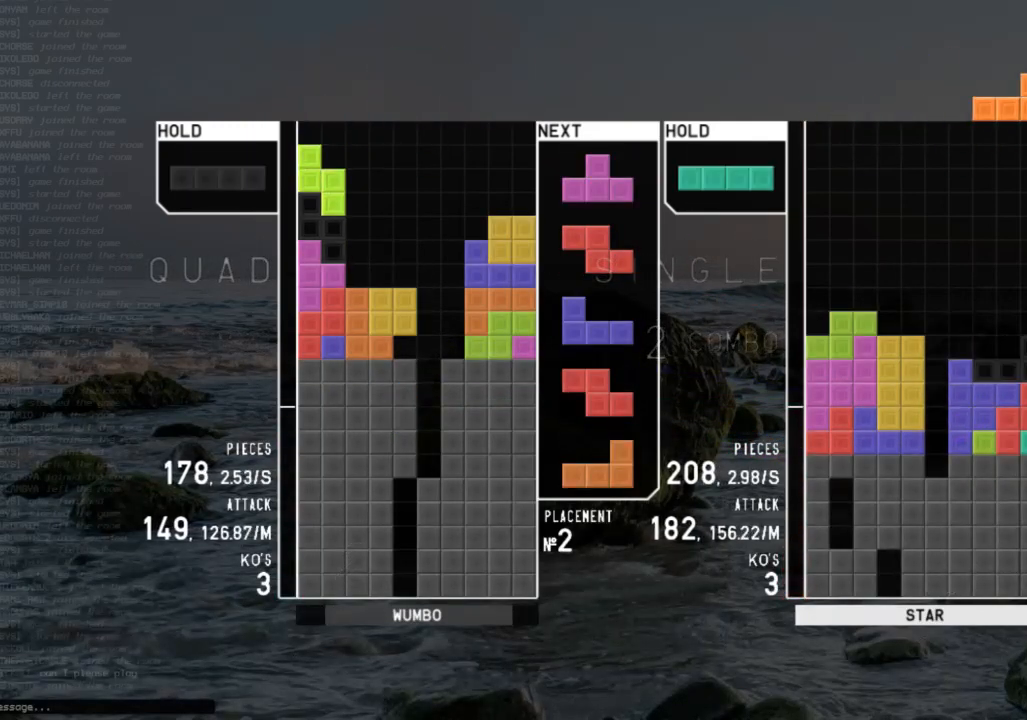
{"keys": [], "events": []}
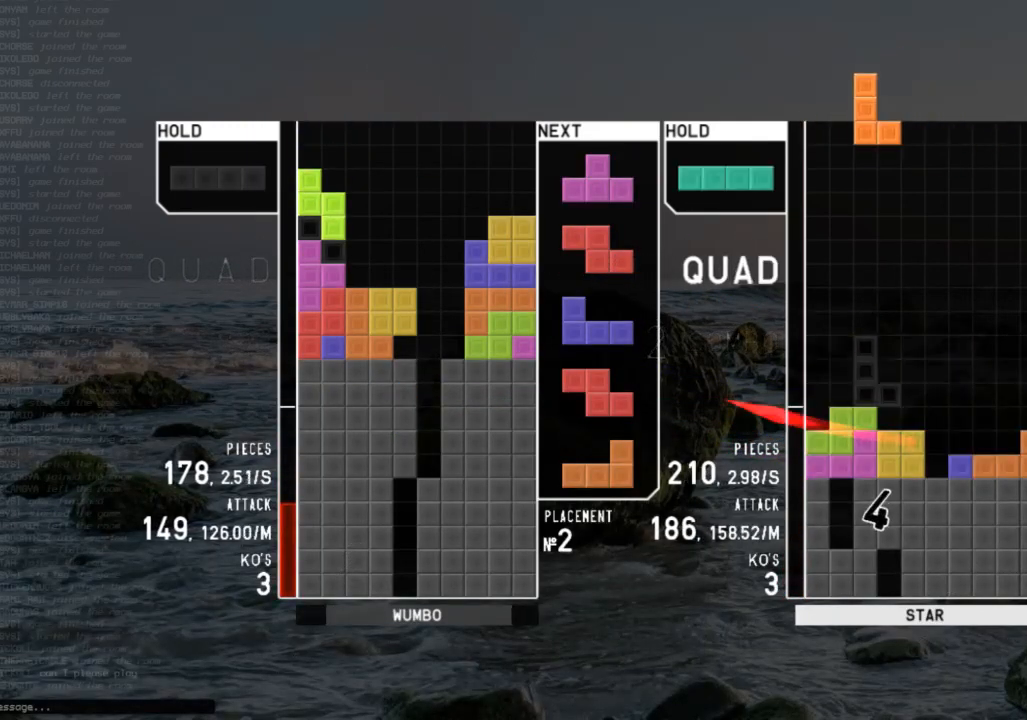
{"keys": ["up"], "events": [[233, "down", "down"], [300, "down", "up"], [367, "right", "down"], [400, "up", "down"], [400, "x", "down"], [500, "right", "up"], [500, "x", "up"]]}
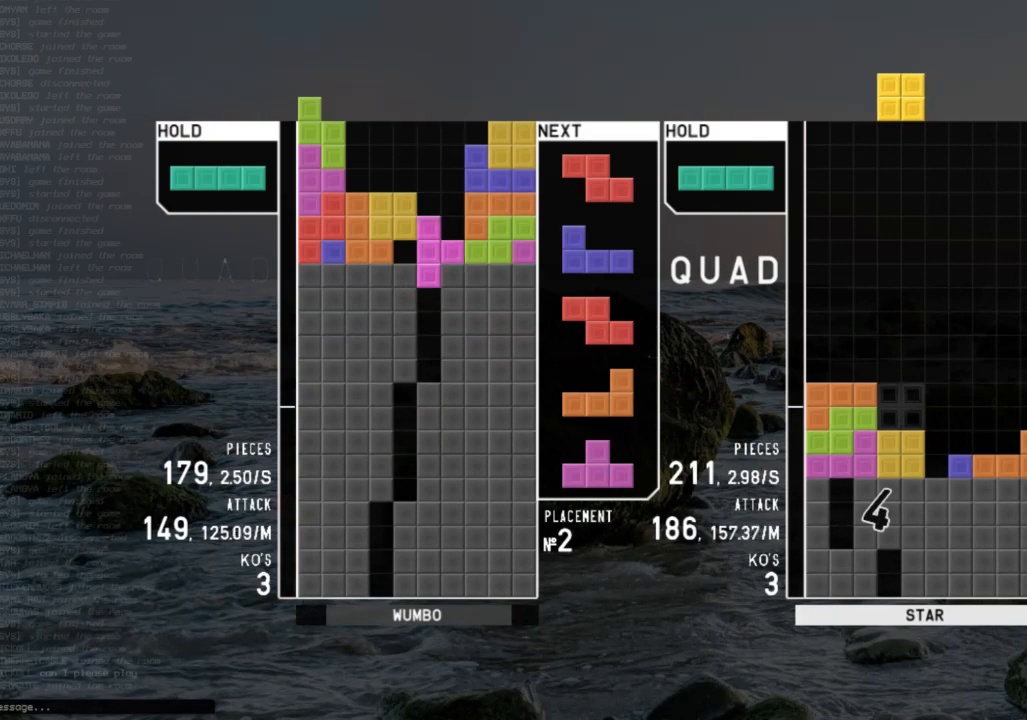
{"keys": ["down"], "events": [[100, "up", "up"], [100, "x", "down"], [233, "down", "down"], [233, "x", "up"], [267, "down", "up"], [333, "x", "down"], [367, "right", "down"], [433, "right", "up"], [467, "x", "up"], [500, "down", "down"]]}
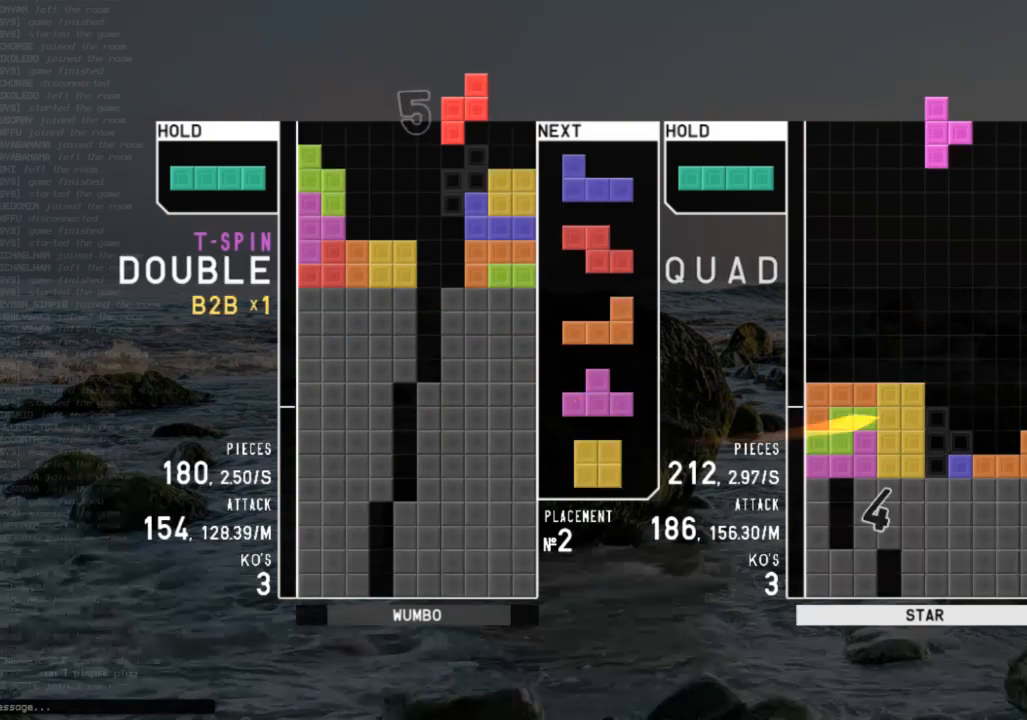
{"keys": [], "events": [[100, "down", "up"]]}
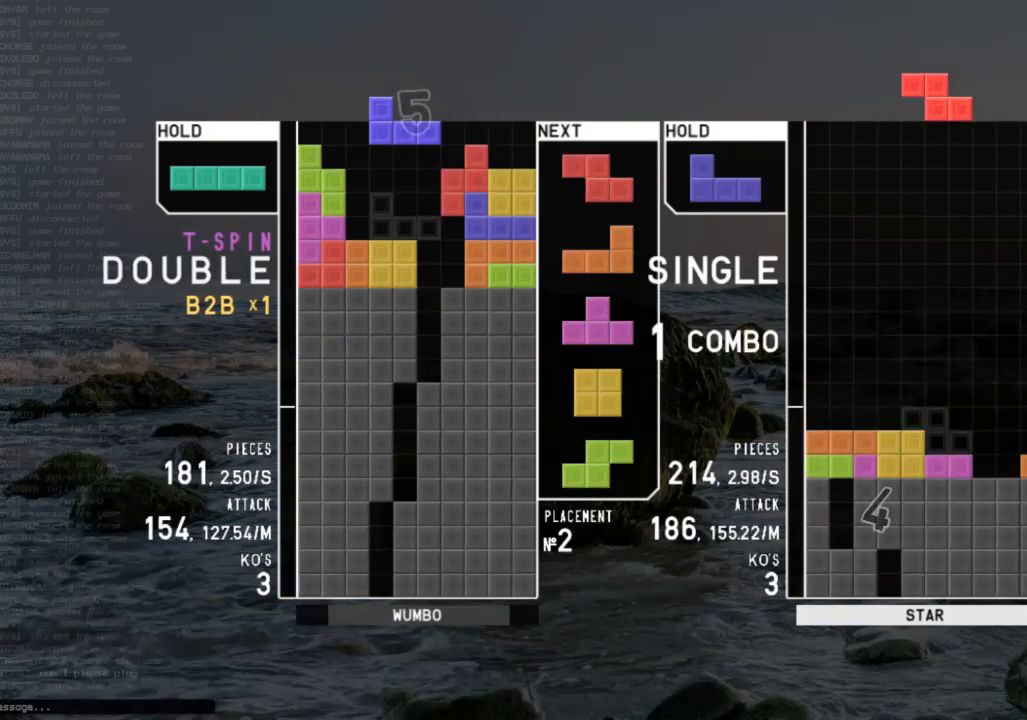
{"keys": ["down"], "events": [[33, "c", "down"], [133, "up", "down"], [133, "x", "down"], [167, "c", "up"], [300, "x", "up"], [367, "up", "up"], [433, "down", "down"]]}
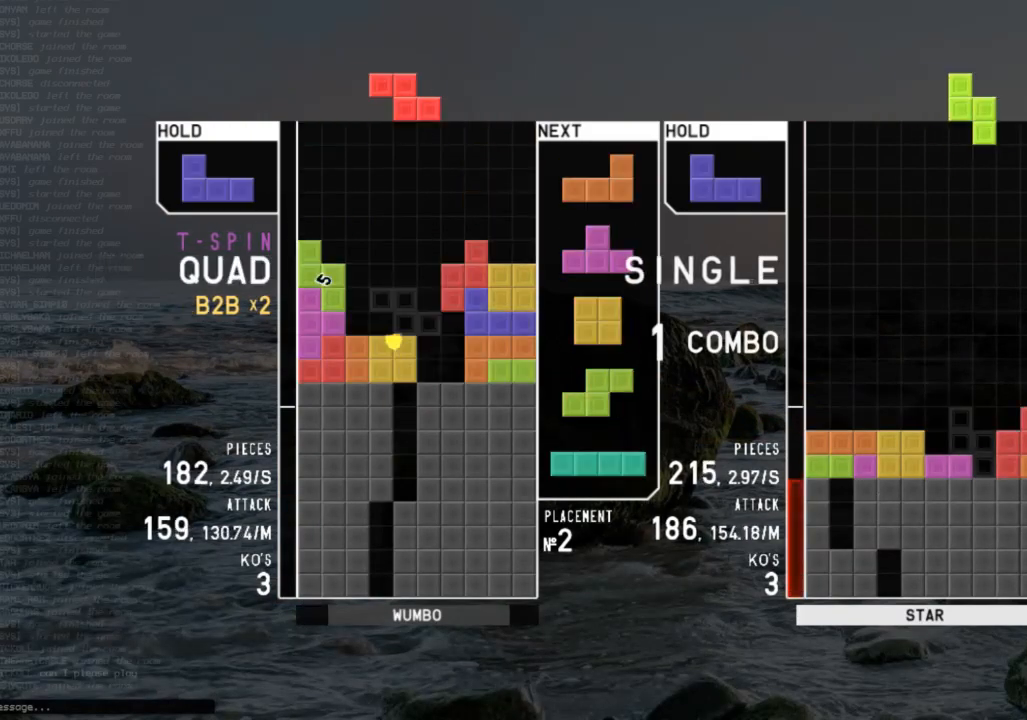
{"keys": ["x"], "events": [[33, "down", "up"], [200, "up", "down"], [267, "right", "down"], [333, "x", "down"], [500, "right", "up"], [500, "up", "up"]]}
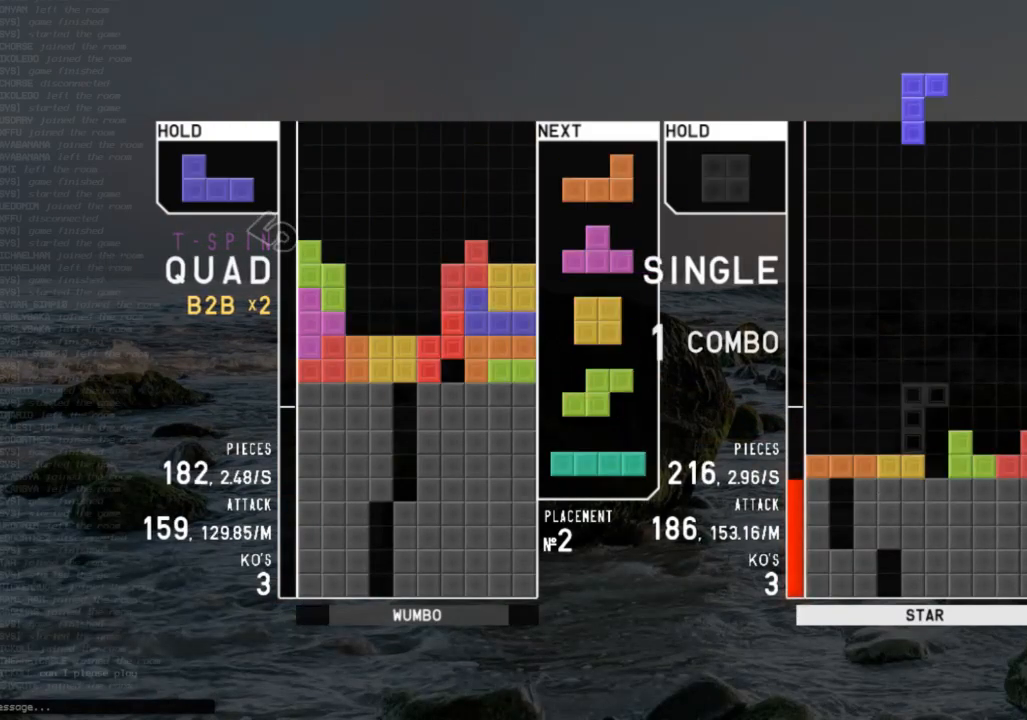
{"keys": ["left", "x"], "events": [[100, "down", "down"], [100, "x", "up"], [200, "down", "up"], [433, "x", "down"], [467, "left", "down"]]}
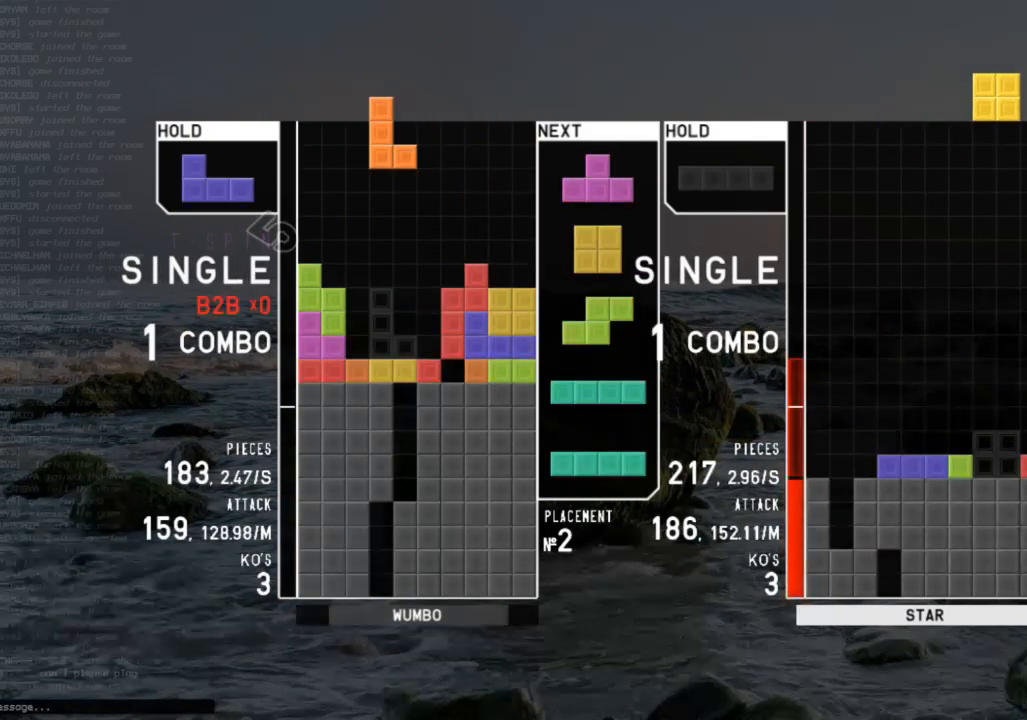
{"keys": [], "events": [[67, "left", "up"], [67, "x", "up"], [167, "left", "down"], [233, "down", "down"], [267, "left", "up"], [300, "c", "down"], [300, "down", "up"], [367, "right", "down"], [367, "z", "down"], [400, "c", "up"], [400, "down", "down"], [400, "right", "up"], [433, "down", "up"], [433, "z", "up"]]}
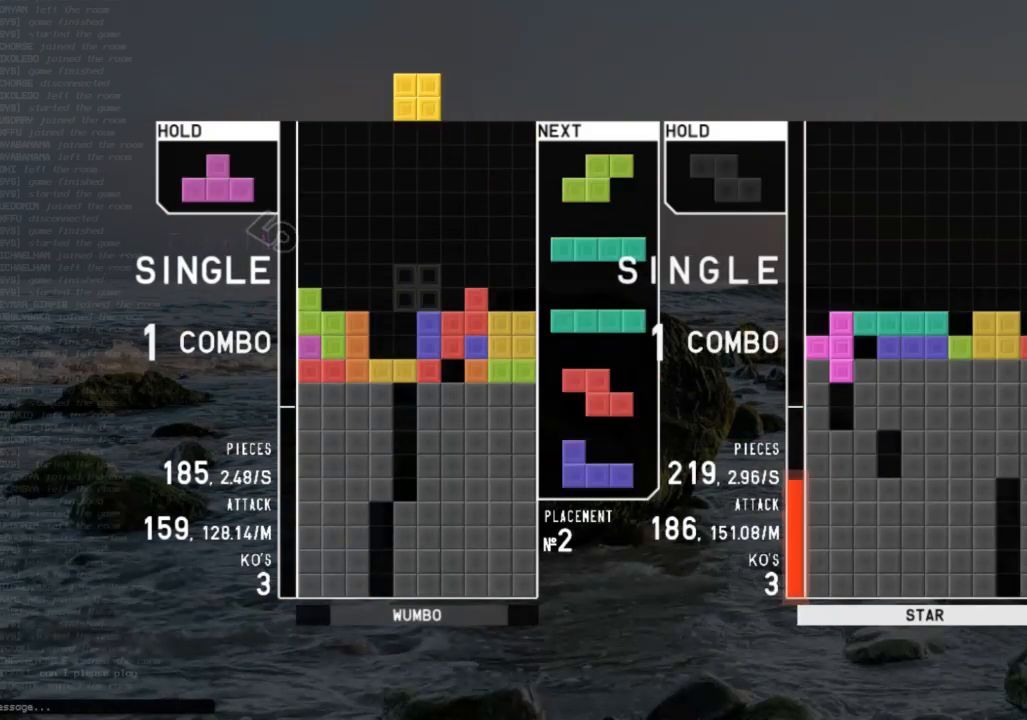
{"keys": ["z"], "events": [[33, "left", "down"], [100, "down", "down"], [100, "left", "up"], [133, "down", "up"], [333, "c", "down"], [367, "right", "down"], [367, "up", "down"], [433, "c", "up"], [467, "z", "down"], [500, "right", "up"], [500, "up", "up"]]}
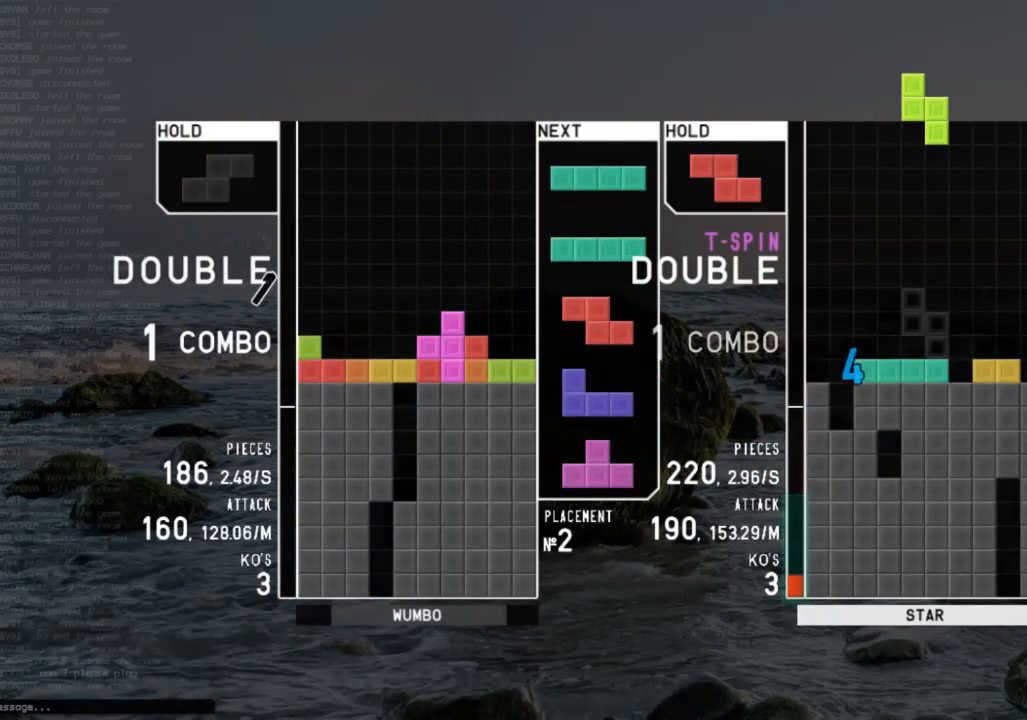
{"keys": [], "events": [[100, "z", "up"], [200, "down", "down"], [300, "down", "up"], [300, "z", "down"], [433, "z", "up"]]}
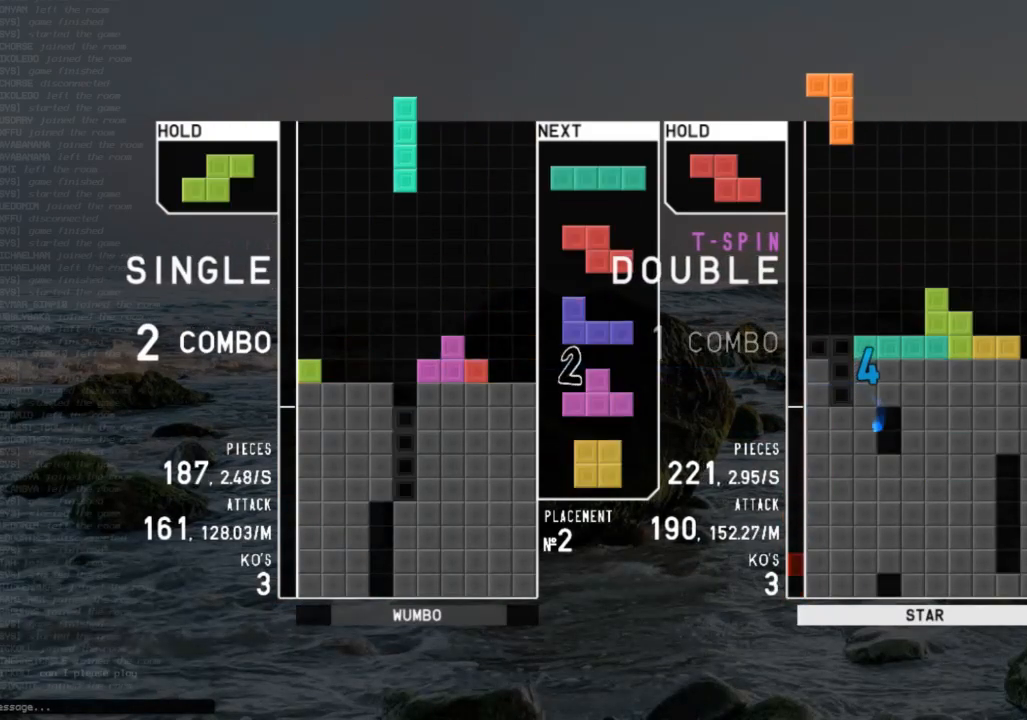
{"keys": [], "events": [[67, "down", "down"], [133, "down", "up"], [133, "z", "down"], [233, "down", "down"], [267, "z", "up"], [300, "down", "up"], [367, "left", "down"], [500, "left", "up"]]}
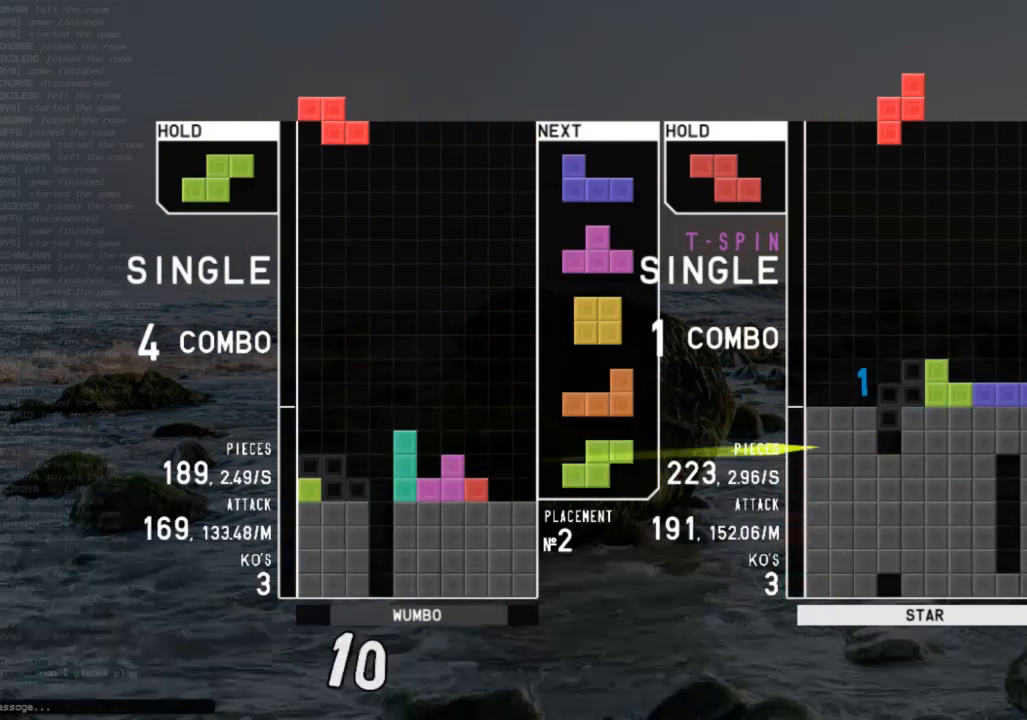
{"keys": ["z"], "events": [[33, "down", "down"], [100, "down", "up"], [100, "left", "down"], [200, "shift", "down"], [233, "down", "down"], [233, "left", "up"], [267, "shift", "up"], [333, "right", "down"], [367, "c", "down"], [367, "down", "up"], [467, "c", "up"], [467, "right", "up"], [500, "z", "down"]]}
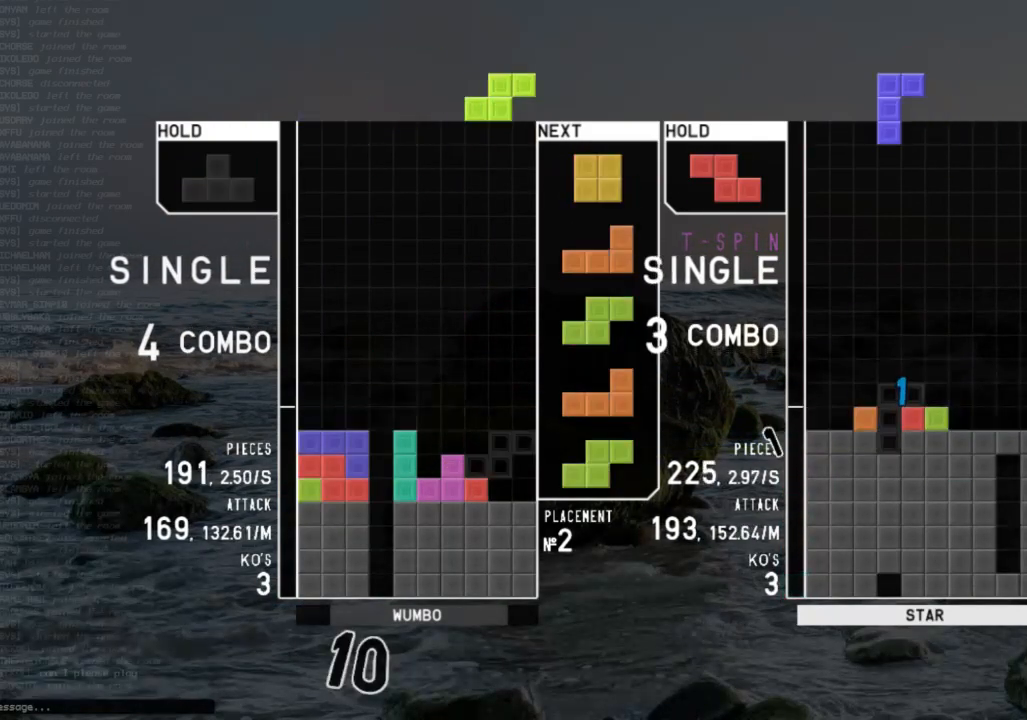
{"keys": ["down"], "events": [[67, "down", "down"], [100, "z", "up"], [167, "c", "down"], [167, "down", "up"], [200, "right", "down"], [200, "x", "down"], [233, "c", "up"], [233, "down", "down"], [300, "x", "up"], [400, "down", "up"], [400, "z", "down"], [467, "down", "down"], [467, "right", "up"], [467, "z", "up"]]}
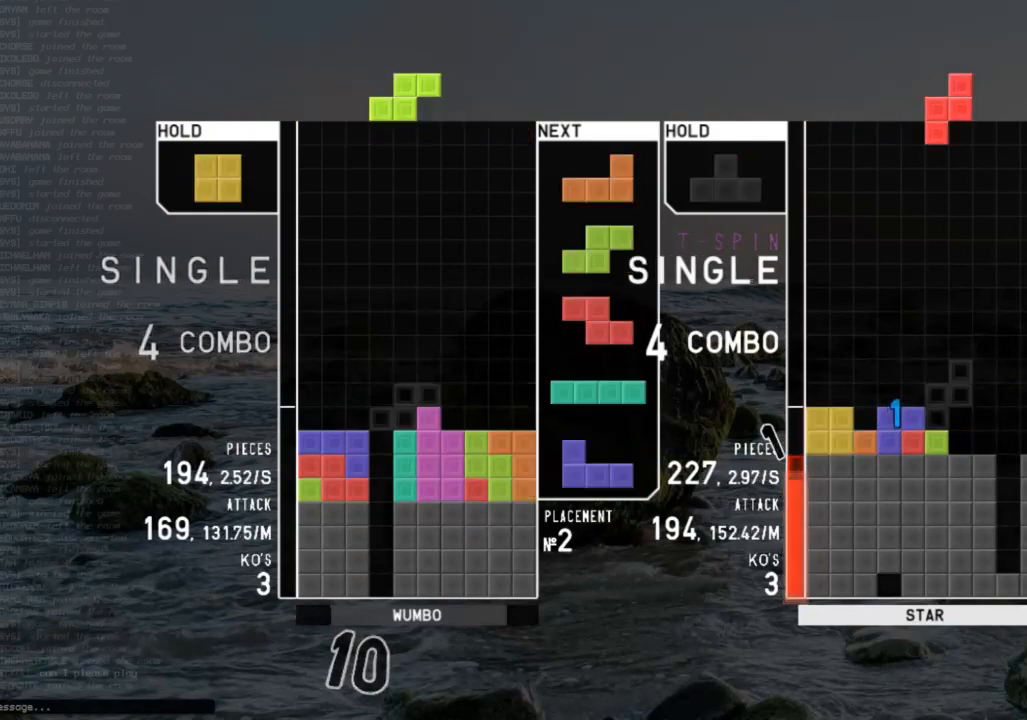
{"keys": ["c", "left"], "events": [[33, "left", "down"], [67, "down", "up"], [133, "c", "down"], [267, "c", "up"], [267, "left", "up"], [400, "down", "down"], [467, "left", "down"], [500, "c", "down"], [500, "down", "up"]]}
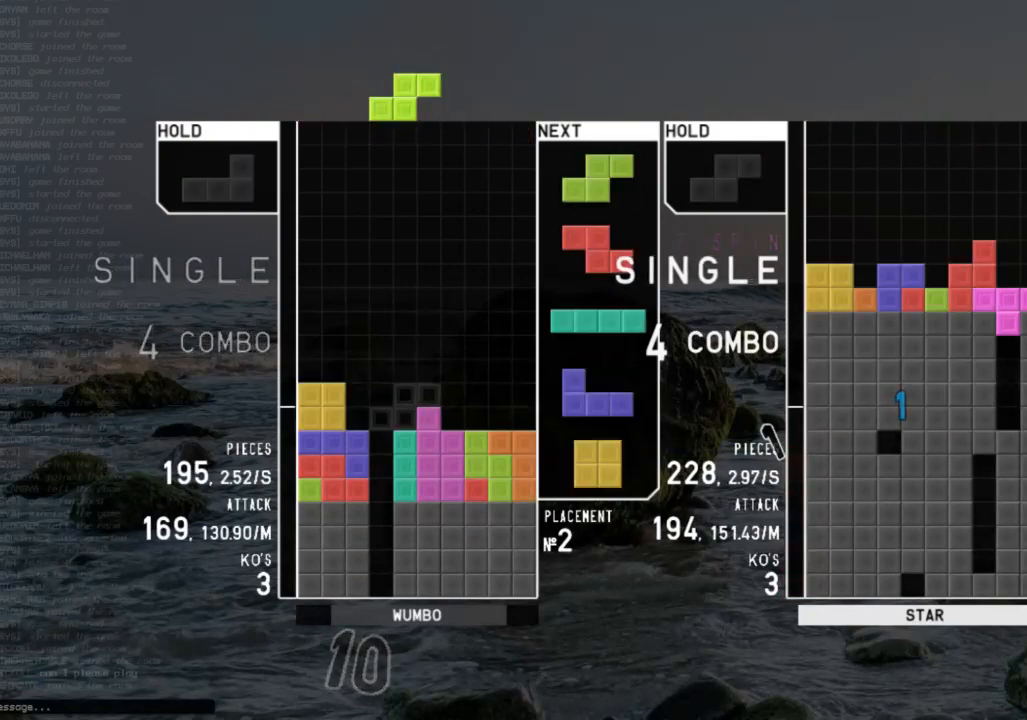
{"keys": ["down"], "events": [[100, "c", "up"], [133, "left", "up"], [133, "x", "down"], [200, "down", "down"], [233, "right", "down"], [267, "x", "up"], [333, "c", "down"], [333, "down", "up"], [433, "c", "up"], [467, "right", "up"], [500, "down", "down"]]}